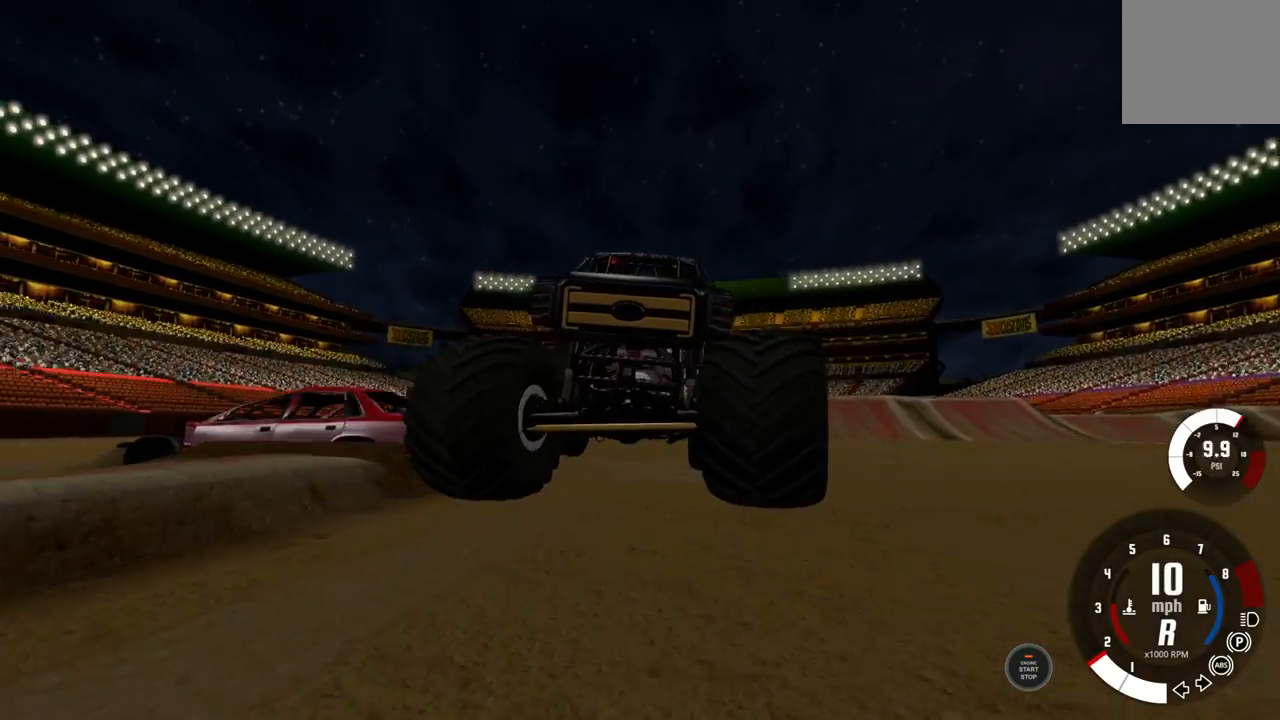
Gameplay with a controller (Xbox layout); each line is a JSON object with the inputs held at the frame after it. "events" lists button and stick changes between this image and that frame as [ms after this image, input, new state], when the widget could be followed in between.
{"buttons": [], "left_stick": "right", "right_stick": "center", "events": [[200, "R2", "up"], [417, "right_stick", "up-left"], [483, "right_stick", "center"]]}
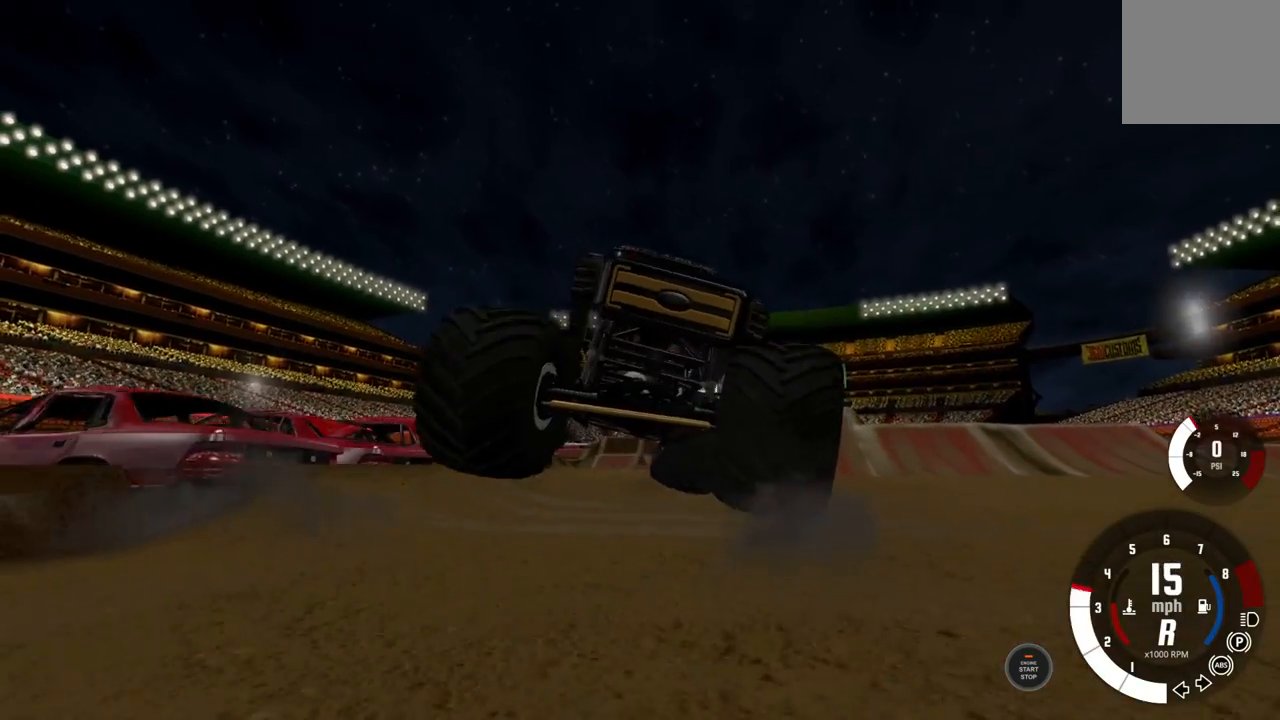
{"buttons": [], "left_stick": "right", "right_stick": "center", "events": [[183, "R2", "down"], [433, "R2", "up"]]}
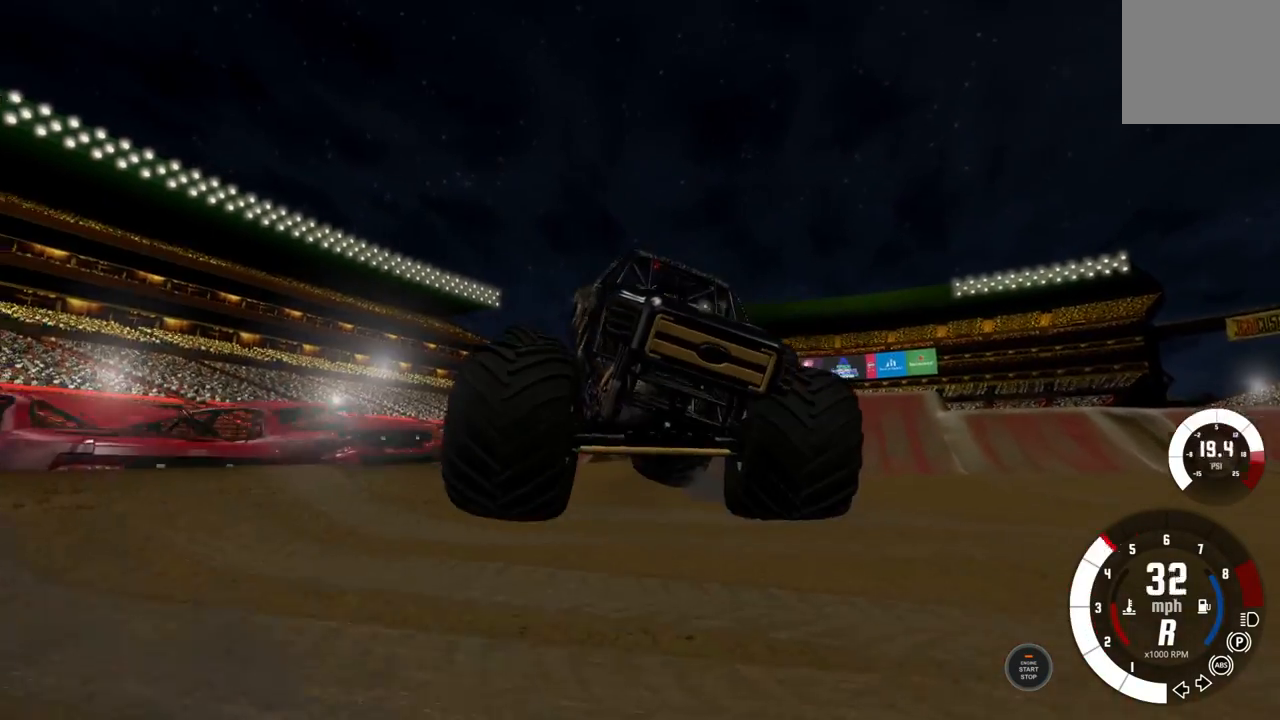
{"buttons": [], "left_stick": "right", "right_stick": "left", "events": [[133, "right_stick", "left"]]}
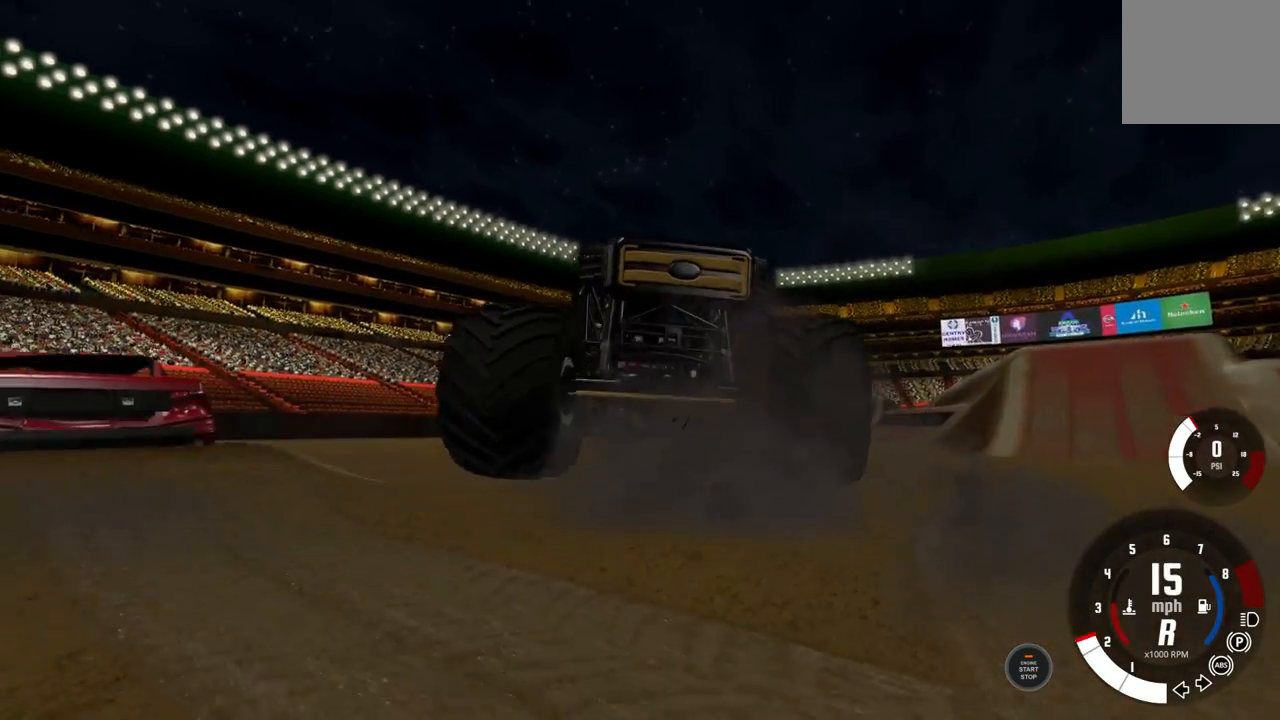
{"buttons": [], "left_stick": "right", "right_stick": "left", "events": []}
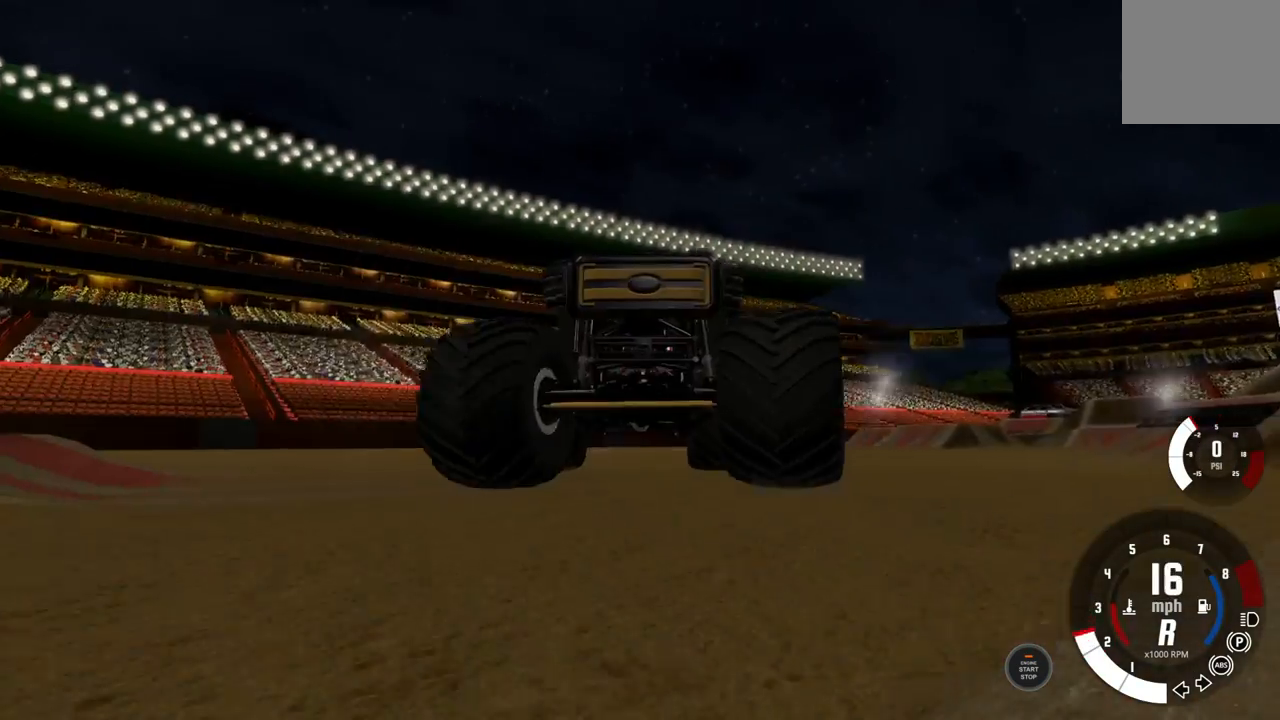
{"buttons": [], "left_stick": "right", "right_stick": "center", "events": [[150, "right_stick", "down-left"], [483, "right_stick", "center"]]}
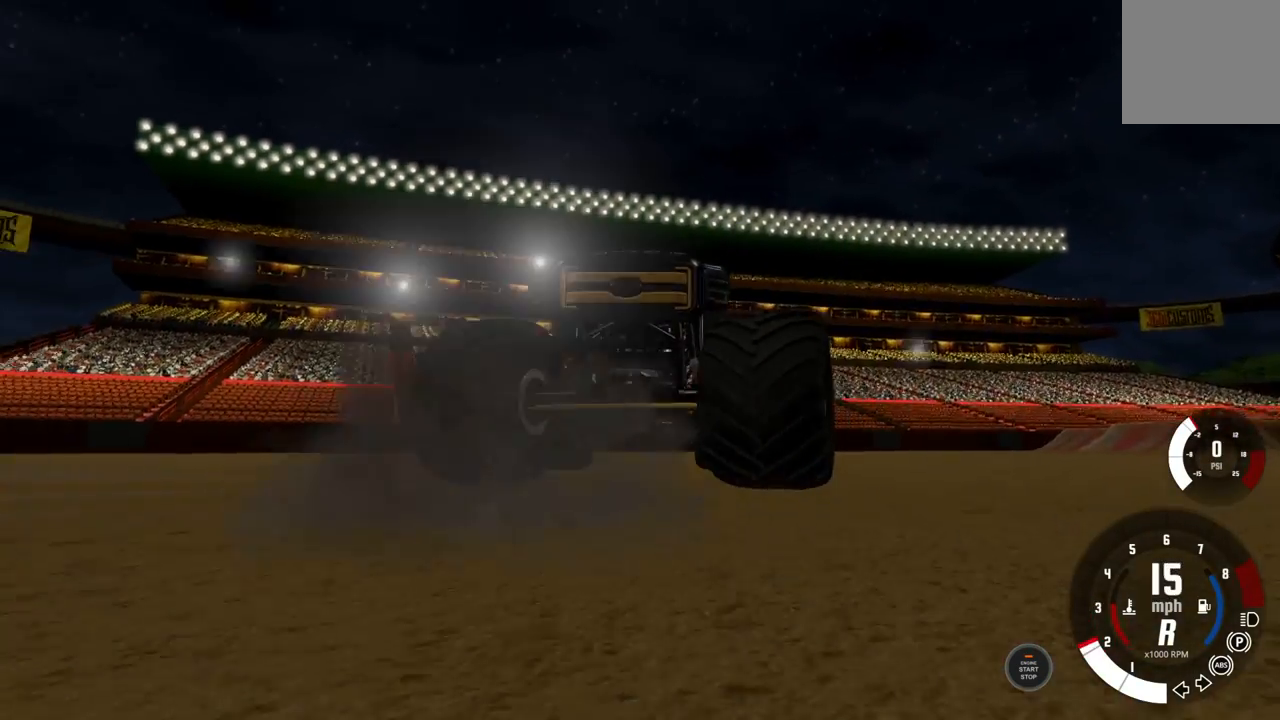
{"buttons": [], "left_stick": "right", "right_stick": "center", "events": [[200, "right_stick", "down-right"], [450, "right_stick", "center"]]}
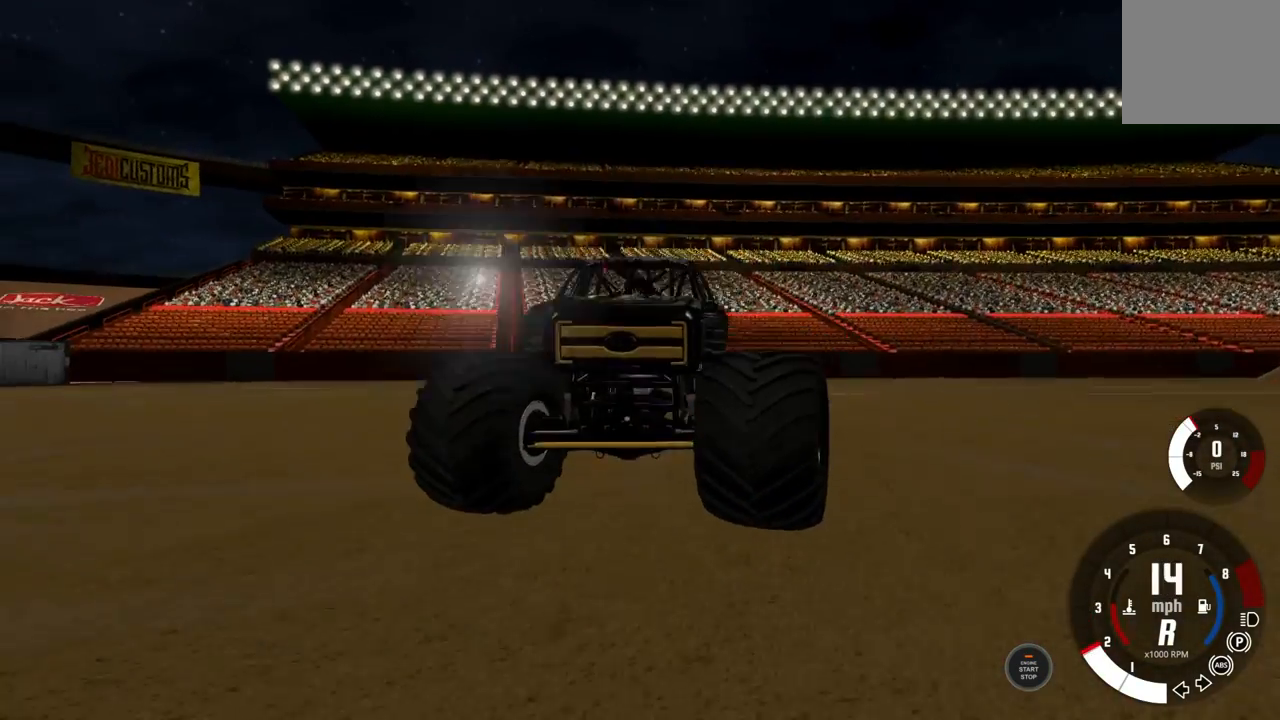
{"buttons": ["L2"], "left_stick": "right", "right_stick": "center", "events": [[67, "L2", "down"], [183, "A", "down"], [267, "A", "up"], [367, "A", "down"], [450, "A", "up"]]}
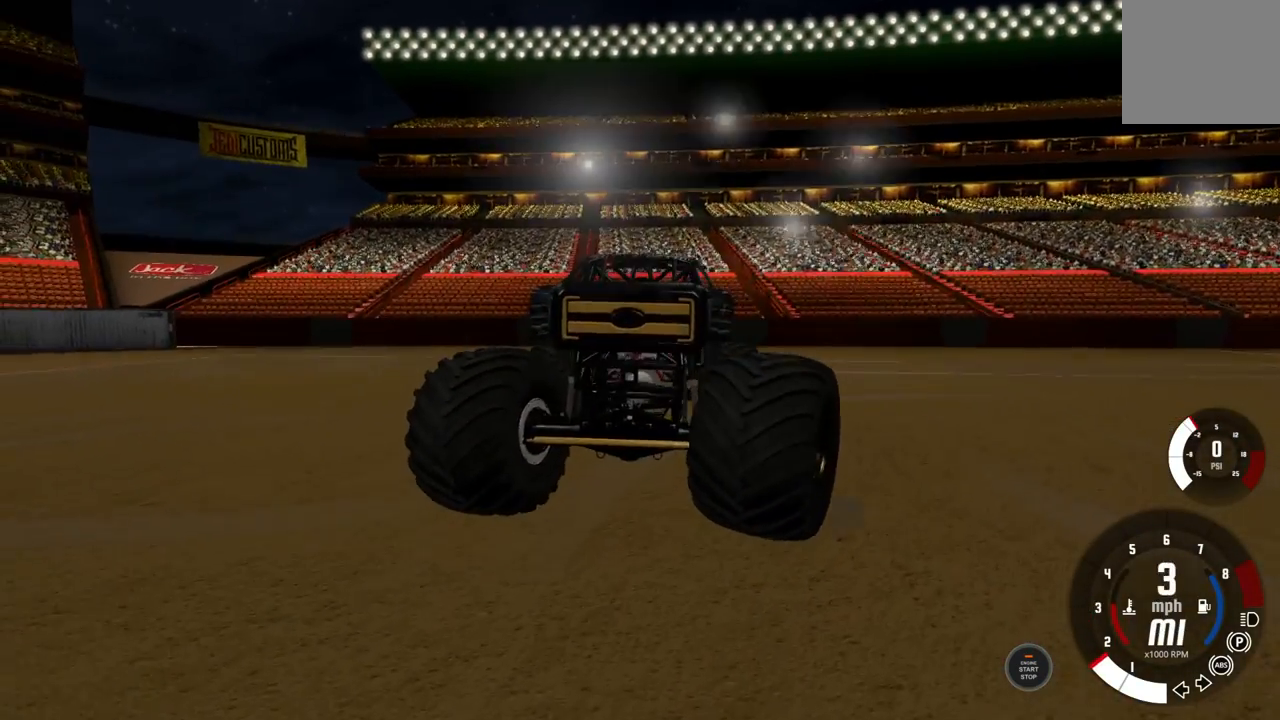
{"buttons": ["R2"], "left_stick": "center", "right_stick": "center", "events": [[33, "L2", "up"], [67, "left_stick", "center"], [83, "R2", "down"]]}
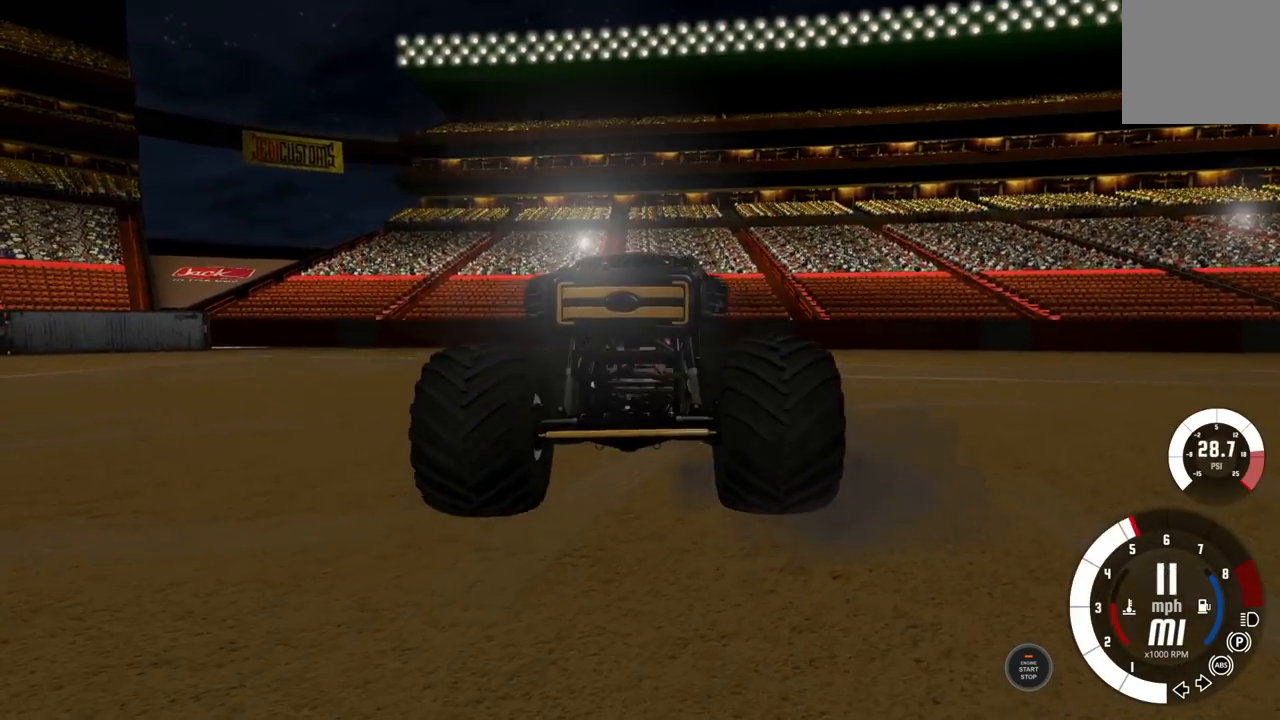
{"buttons": ["R2"], "left_stick": "center", "right_stick": "center", "events": []}
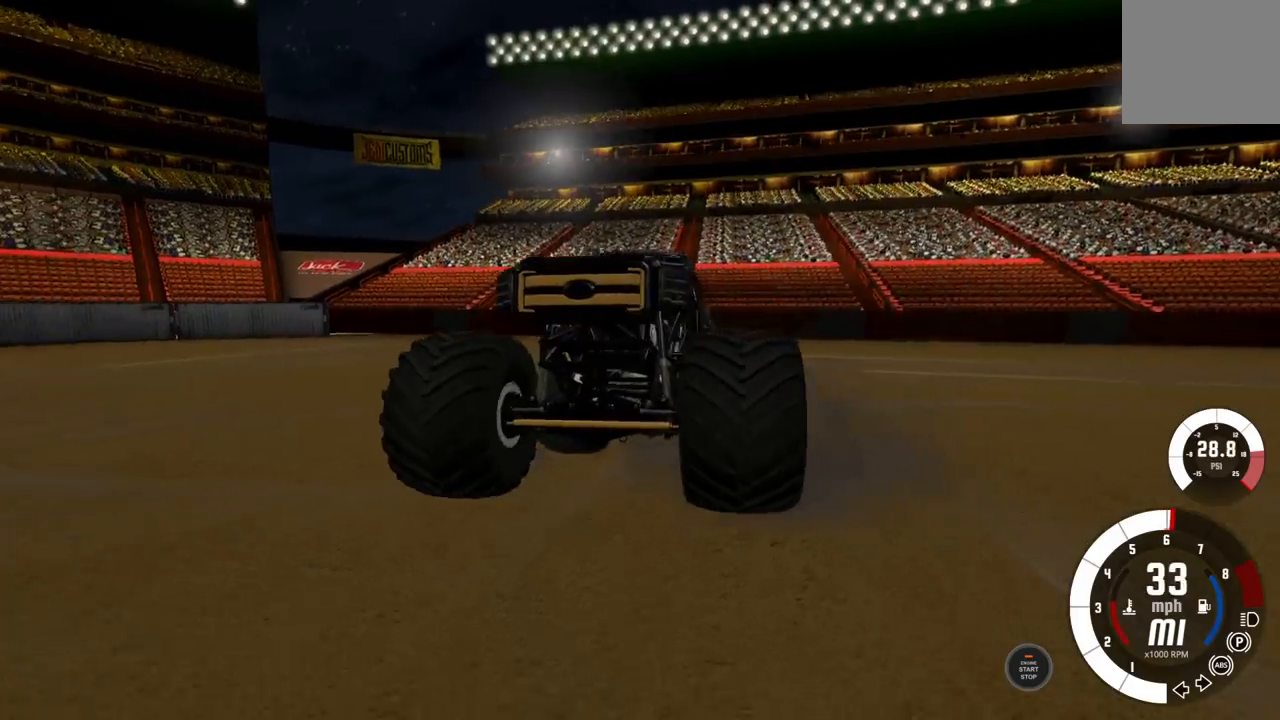
{"buttons": ["R2"], "left_stick": "center", "right_stick": "center", "events": []}
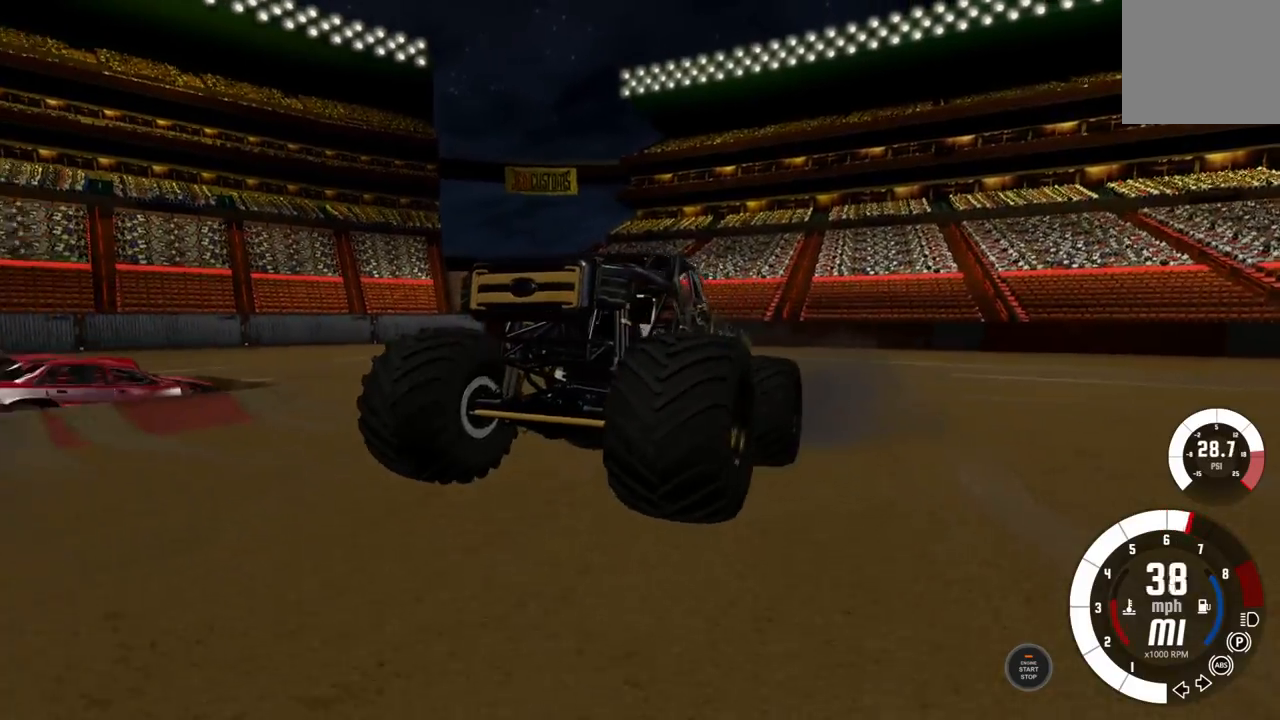
{"buttons": ["R2"], "left_stick": "down", "right_stick": "center", "events": [[17, "right_stick", "right"], [367, "left_stick", "down"], [450, "right_stick", "center"]]}
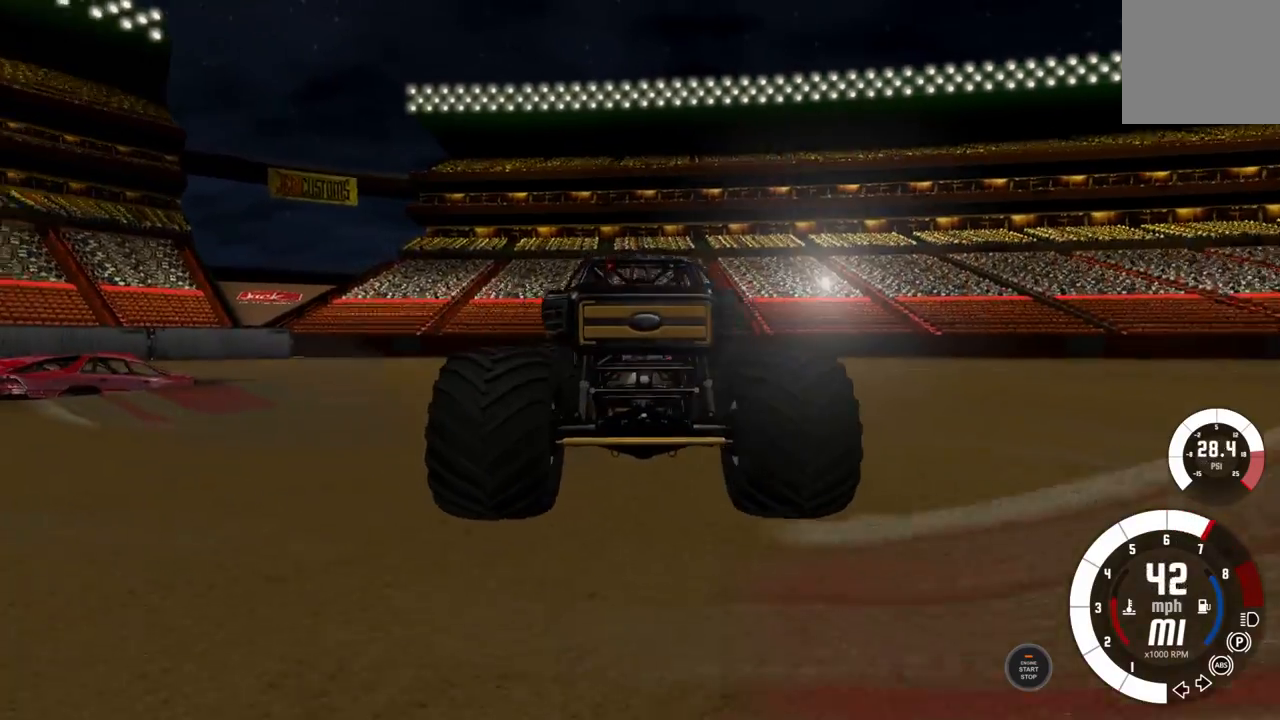
{"buttons": ["R2"], "left_stick": "down", "right_stick": "center", "events": [[350, "R3", "down"], [483, "R3", "up"]]}
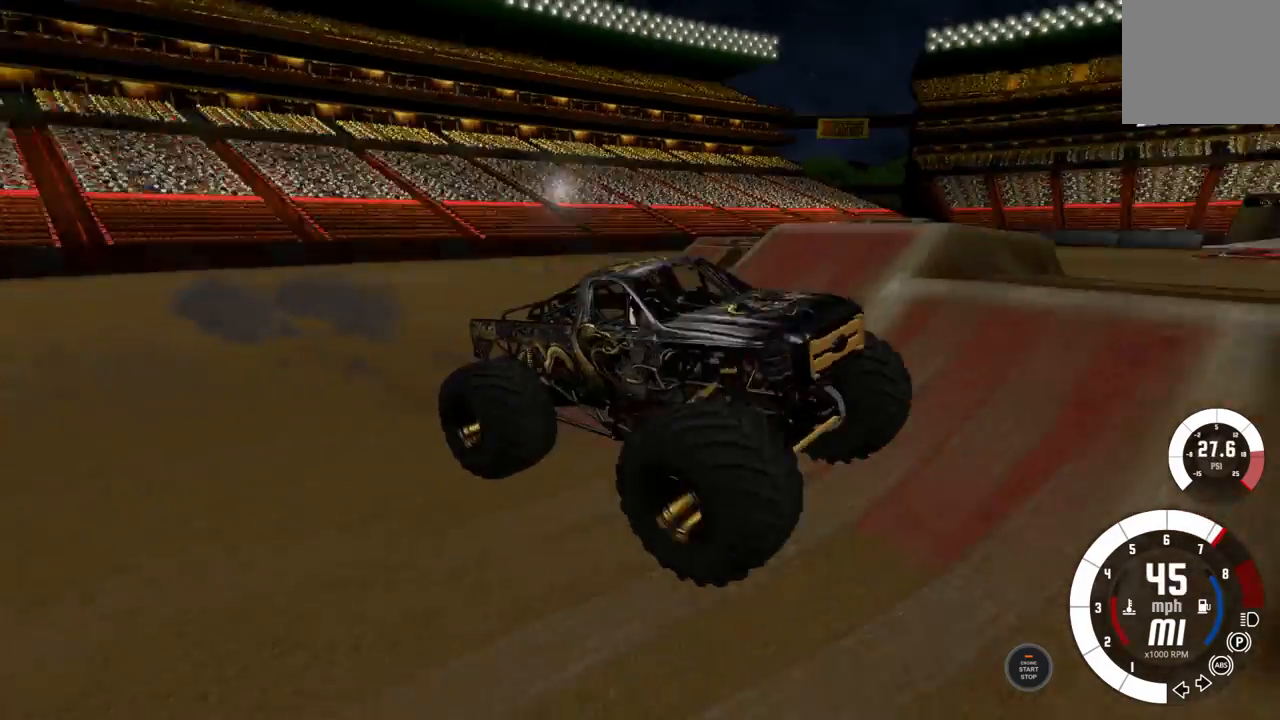
{"buttons": [], "left_stick": "down-left", "right_stick": "center", "events": [[50, "left_stick", "down-left"], [83, "R2", "up"]]}
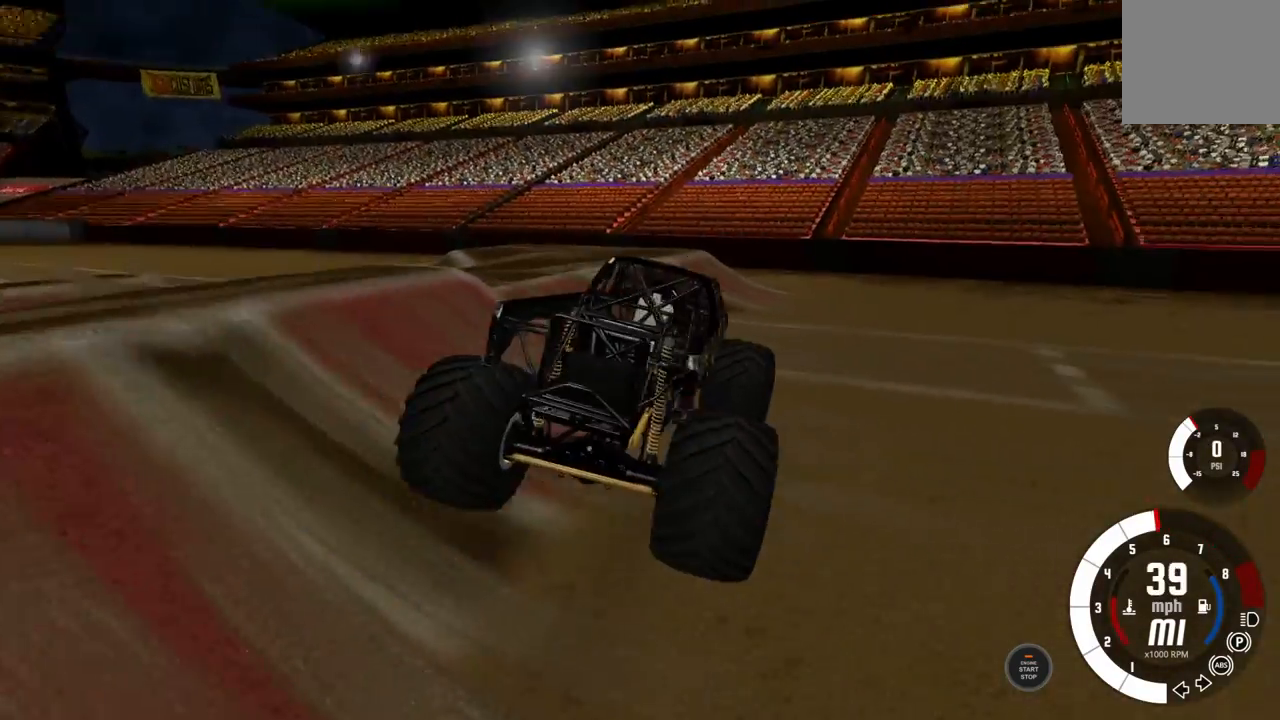
{"buttons": ["L1", "L2"], "left_stick": "left", "right_stick": "center", "events": [[50, "L1", "down"], [167, "left_stick", "left"], [500, "L2", "down"]]}
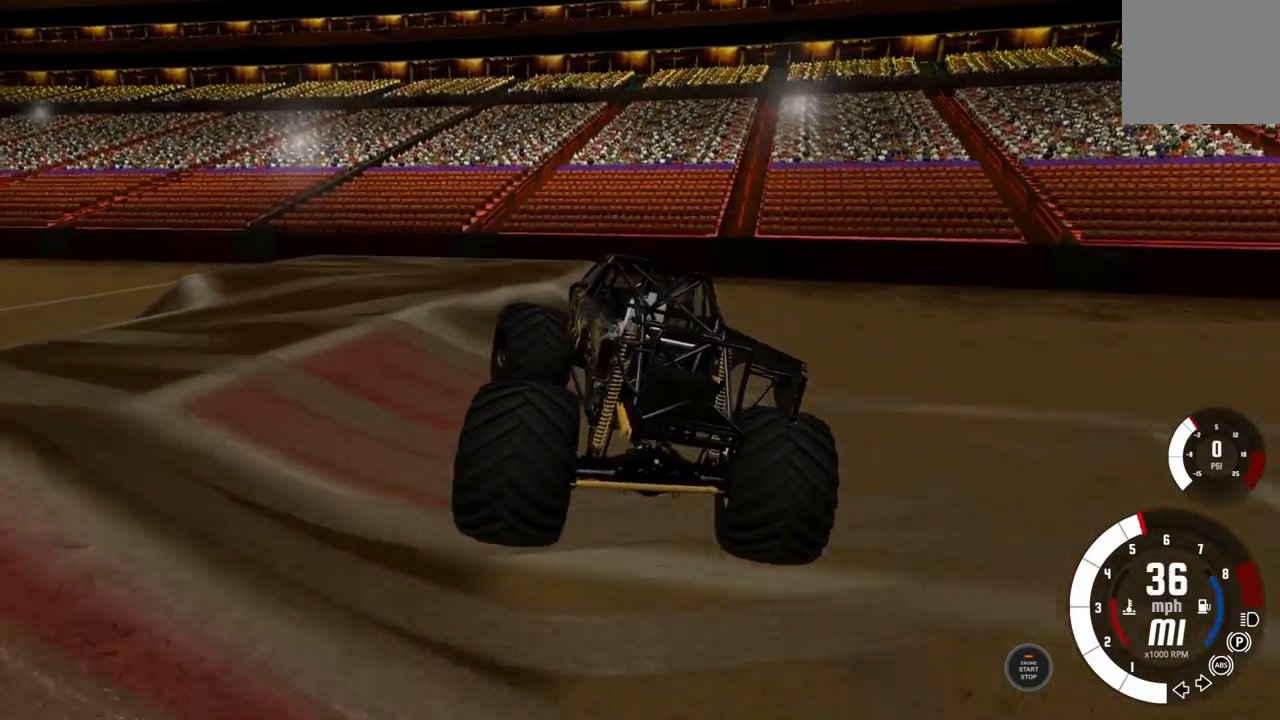
{"buttons": ["L1", "L2"], "left_stick": "left", "right_stick": "center", "events": []}
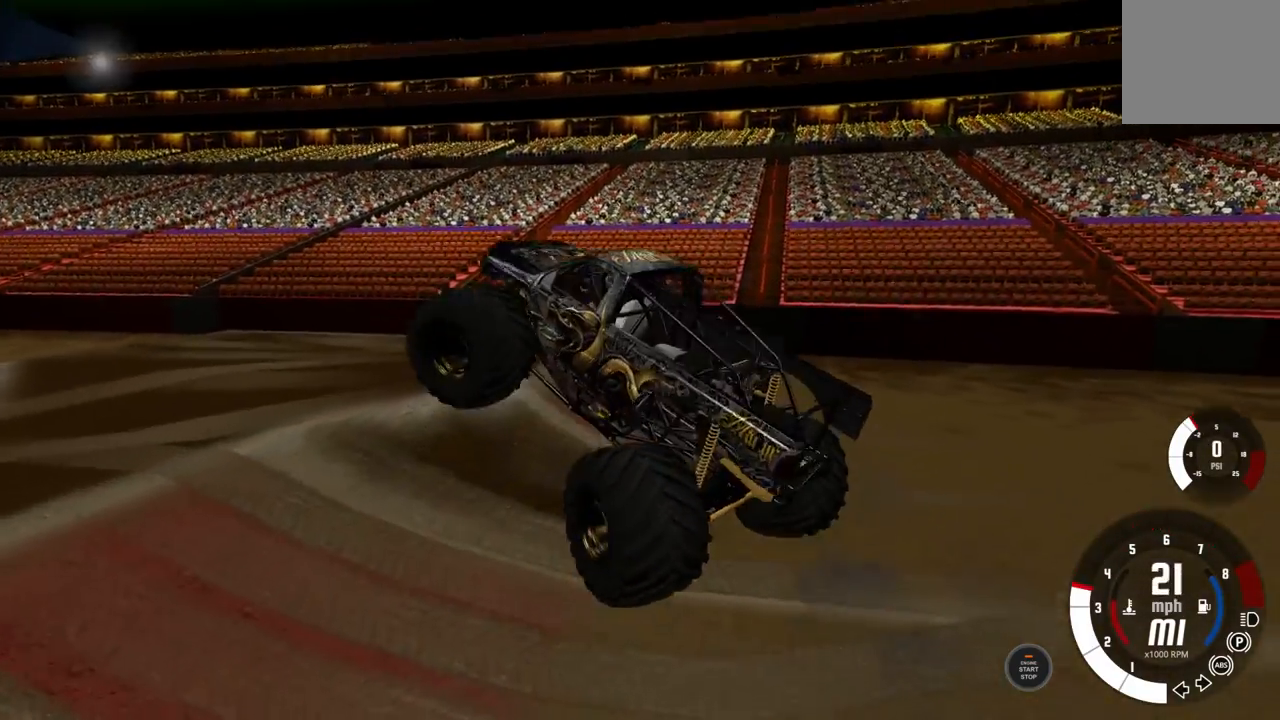
{"buttons": ["L1"], "left_stick": "left", "right_stick": "down-right", "events": [[183, "L2", "up"], [350, "right_stick", "down-right"]]}
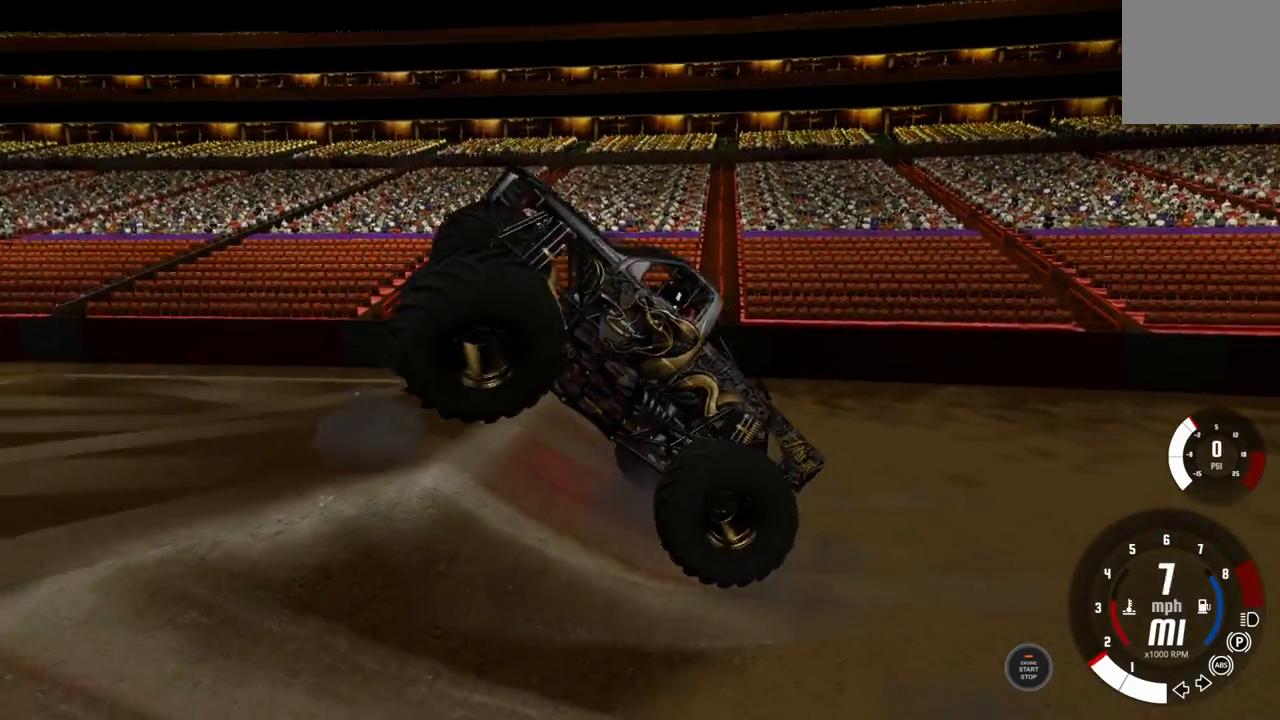
{"buttons": ["L1"], "left_stick": "down-left", "right_stick": "right", "events": [[417, "left_stick", "down-left"], [417, "right_stick", "right"]]}
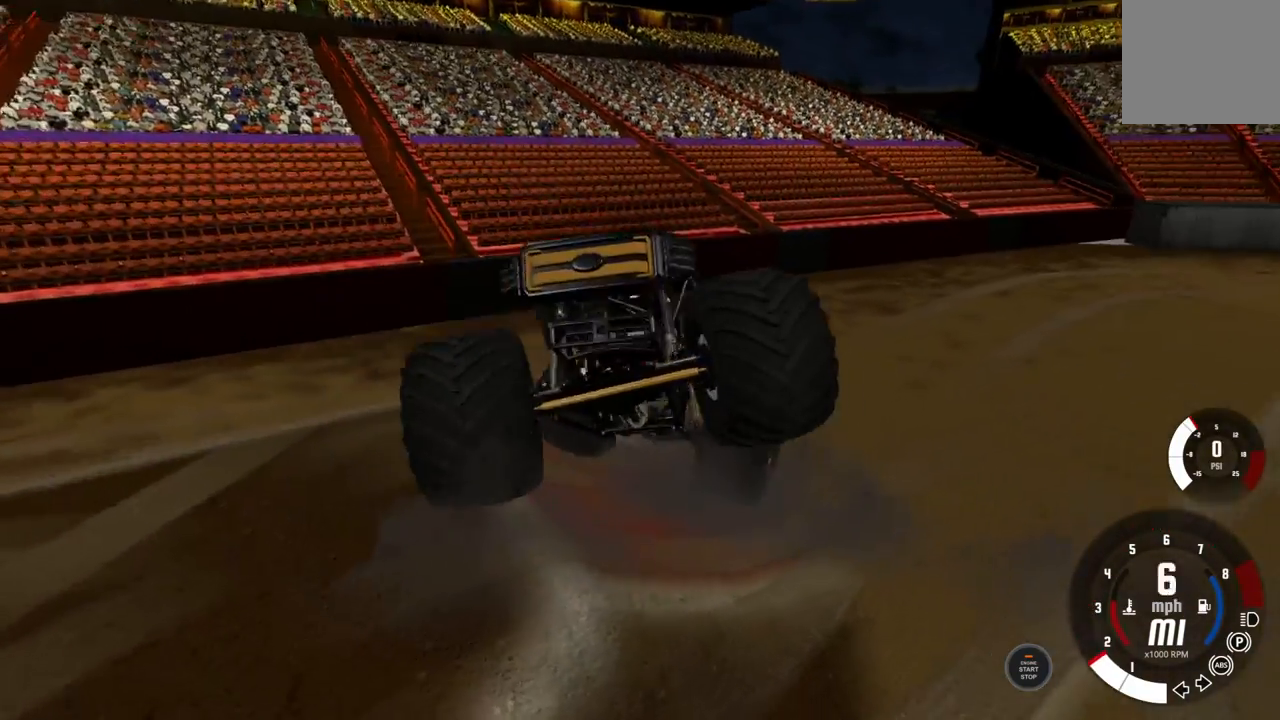
{"buttons": ["L1"], "left_stick": "center", "right_stick": "center", "events": [[100, "right_stick", "center"], [133, "left_stick", "center"]]}
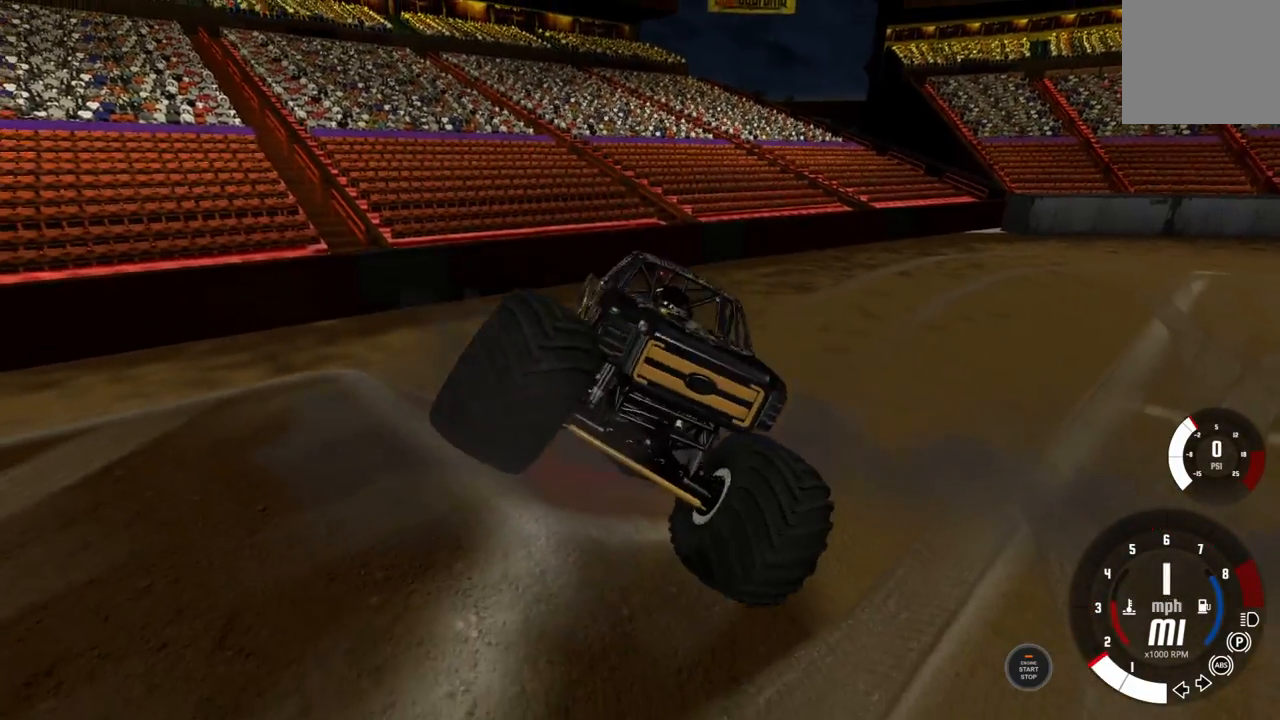
{"buttons": ["L1"], "left_stick": "center", "right_stick": "up", "events": [[233, "right_stick", "up"]]}
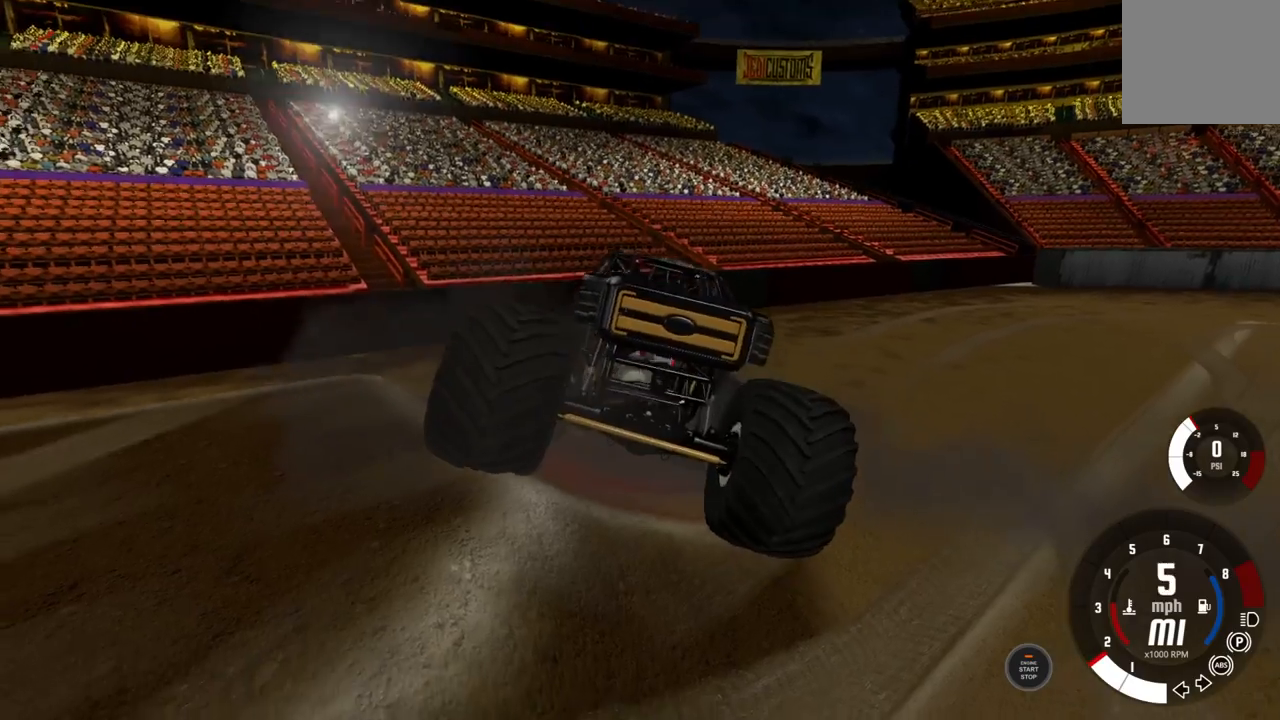
{"buttons": [], "left_stick": "center", "right_stick": "center", "events": [[67, "right_stick", "center"], [417, "L1", "up"]]}
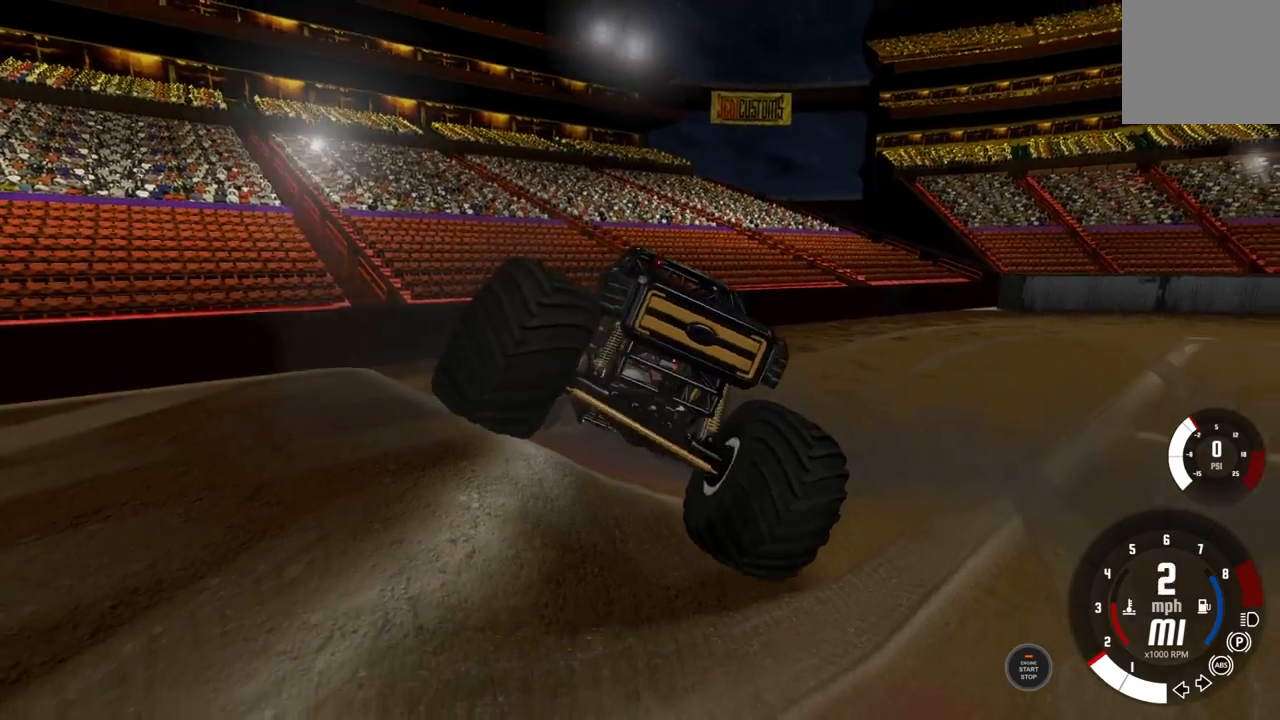
{"buttons": [], "left_stick": "center", "right_stick": "right", "events": [[17, "DPAD_RIGHT", "down"], [133, "DPAD_RIGHT", "up"], [183, "right_stick", "right"]]}
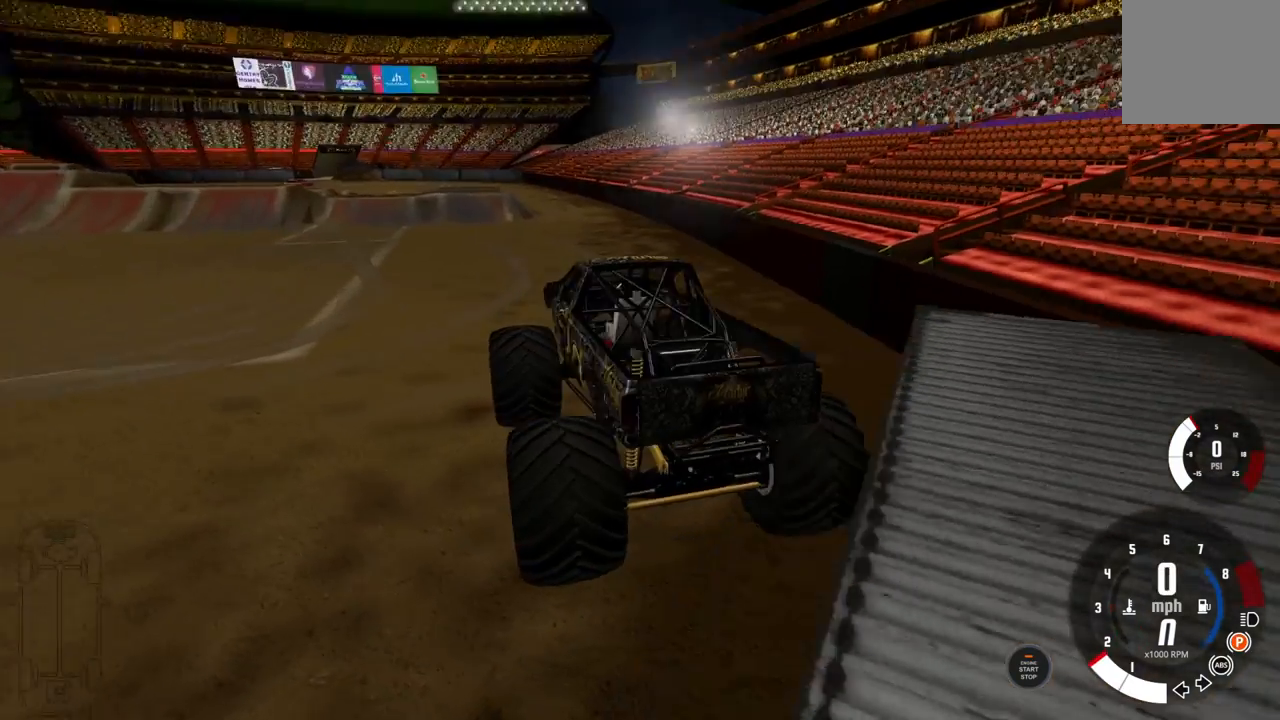
{"buttons": [], "left_stick": "center", "right_stick": "right", "events": []}
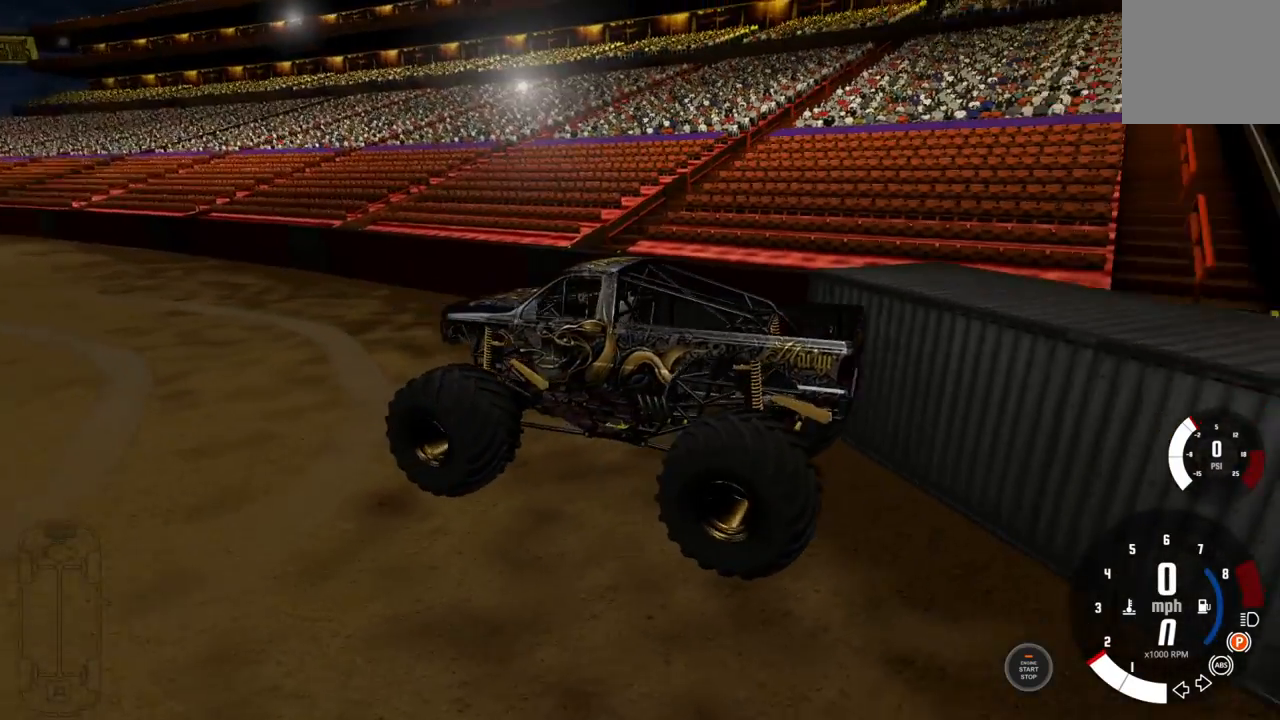
{"buttons": [], "left_stick": "center", "right_stick": "up-right", "events": [[433, "right_stick", "up-right"]]}
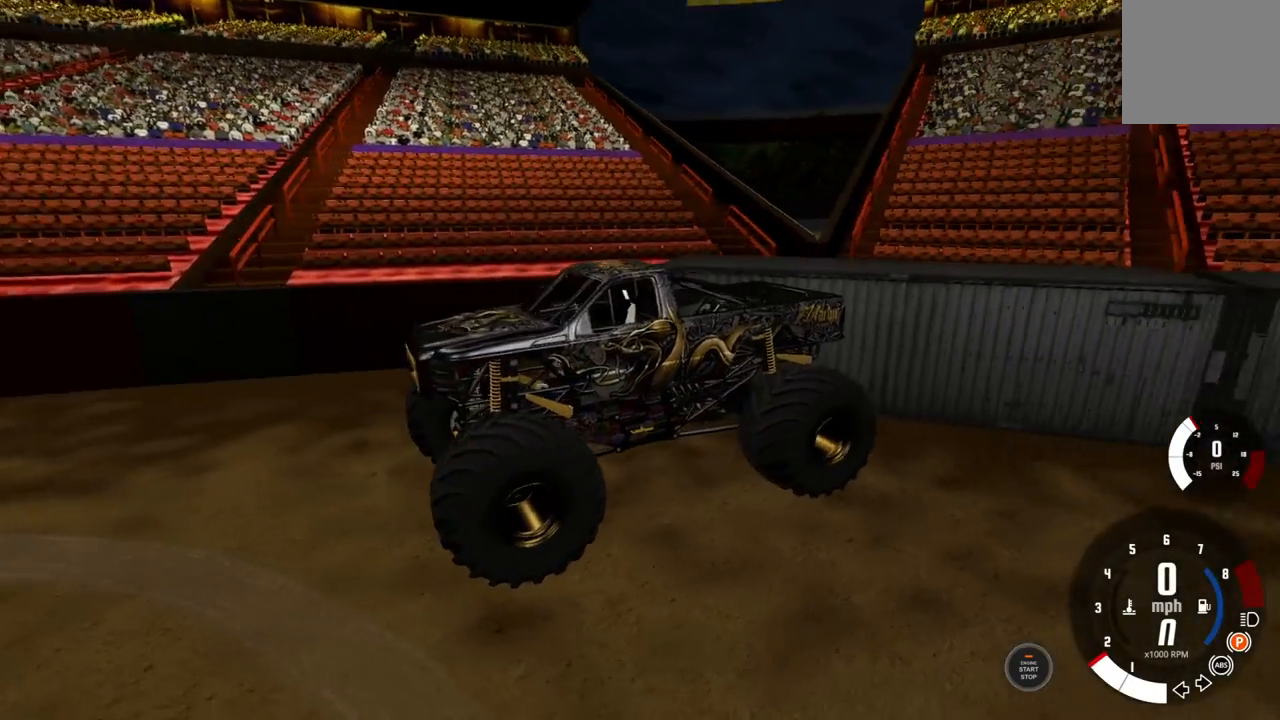
{"buttons": ["Y"], "left_stick": "center", "right_stick": "center", "events": [[367, "right_stick", "center"], [450, "Y", "down"]]}
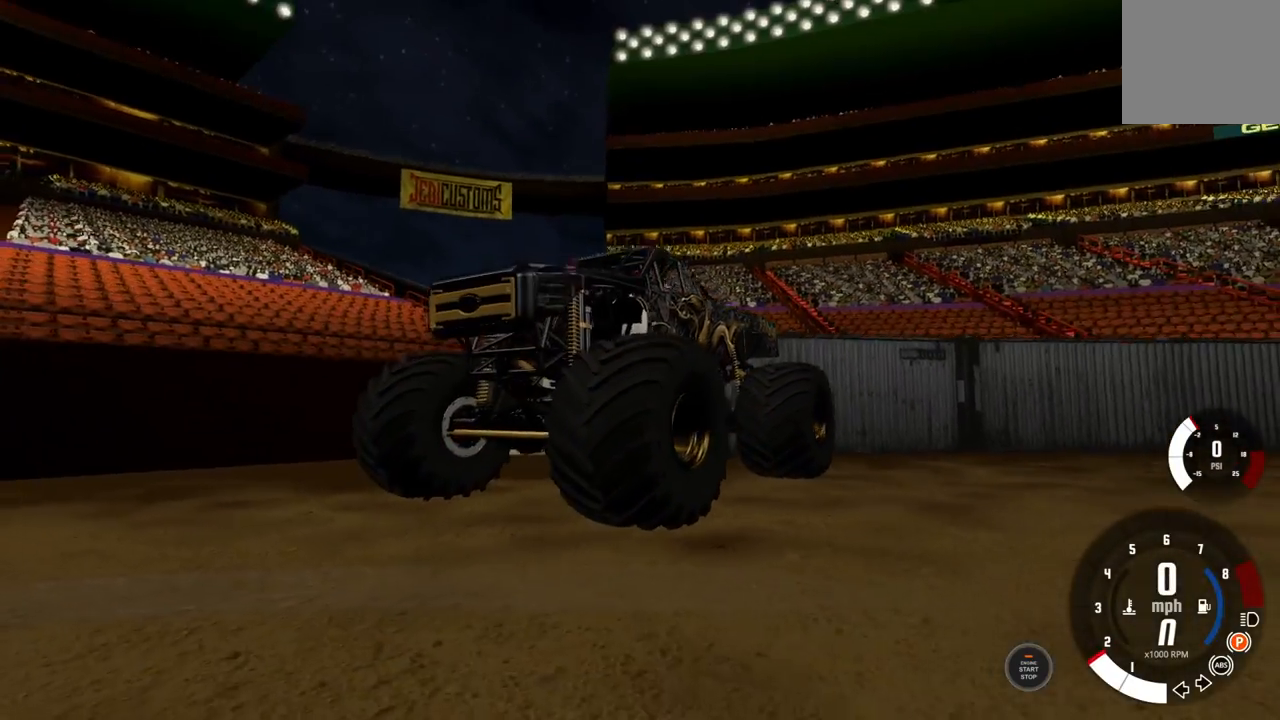
{"buttons": [], "left_stick": "center", "right_stick": "center", "events": [[350, "Y", "up"]]}
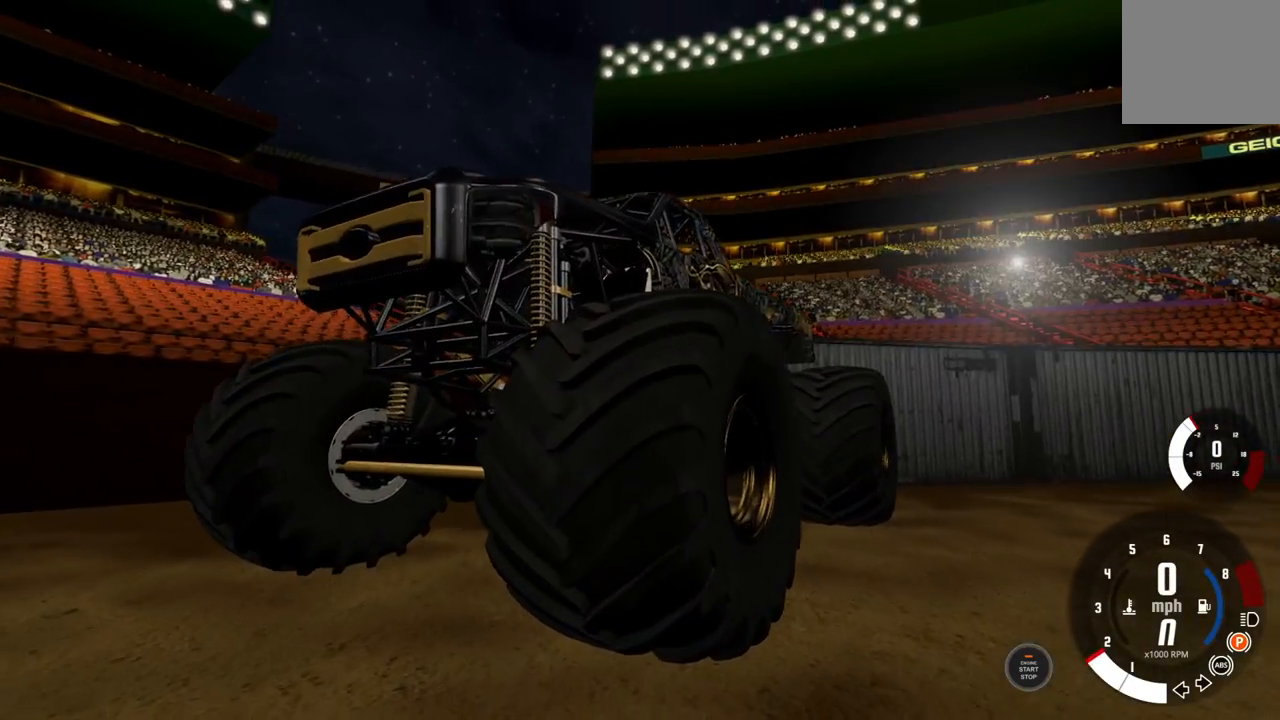
{"buttons": ["Y"], "left_stick": "center", "right_stick": "center", "events": [[50, "right_stick", "right"], [367, "right_stick", "center"], [500, "Y", "down"]]}
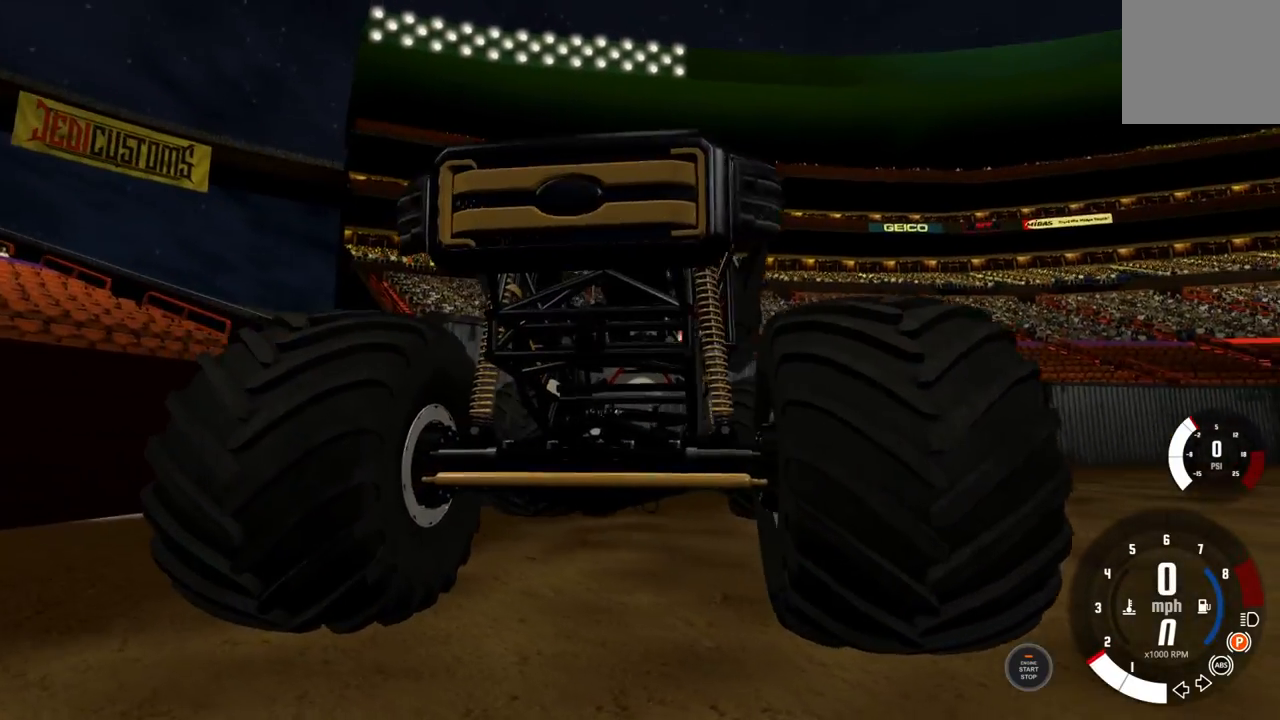
{"buttons": [], "left_stick": "center", "right_stick": "center", "events": [[250, "Y", "up"]]}
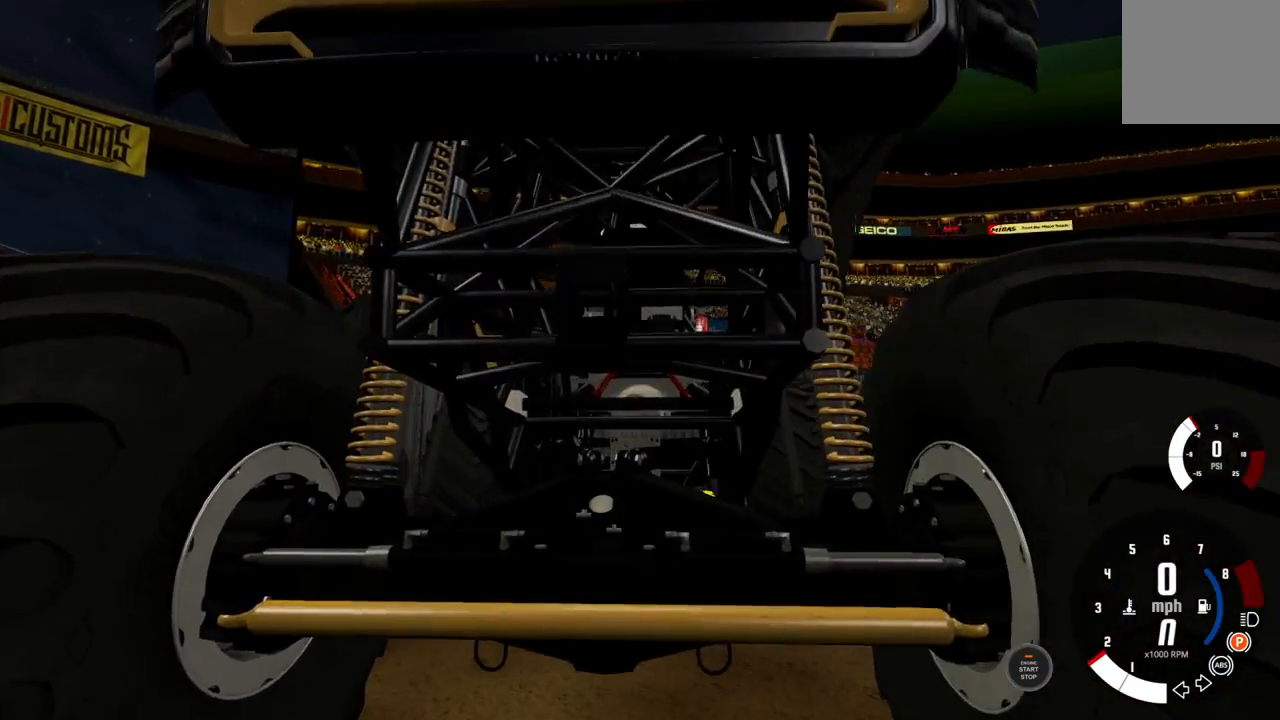
{"buttons": [], "left_stick": "center", "right_stick": "center", "events": [[267, "right_stick", "left"], [483, "right_stick", "center"]]}
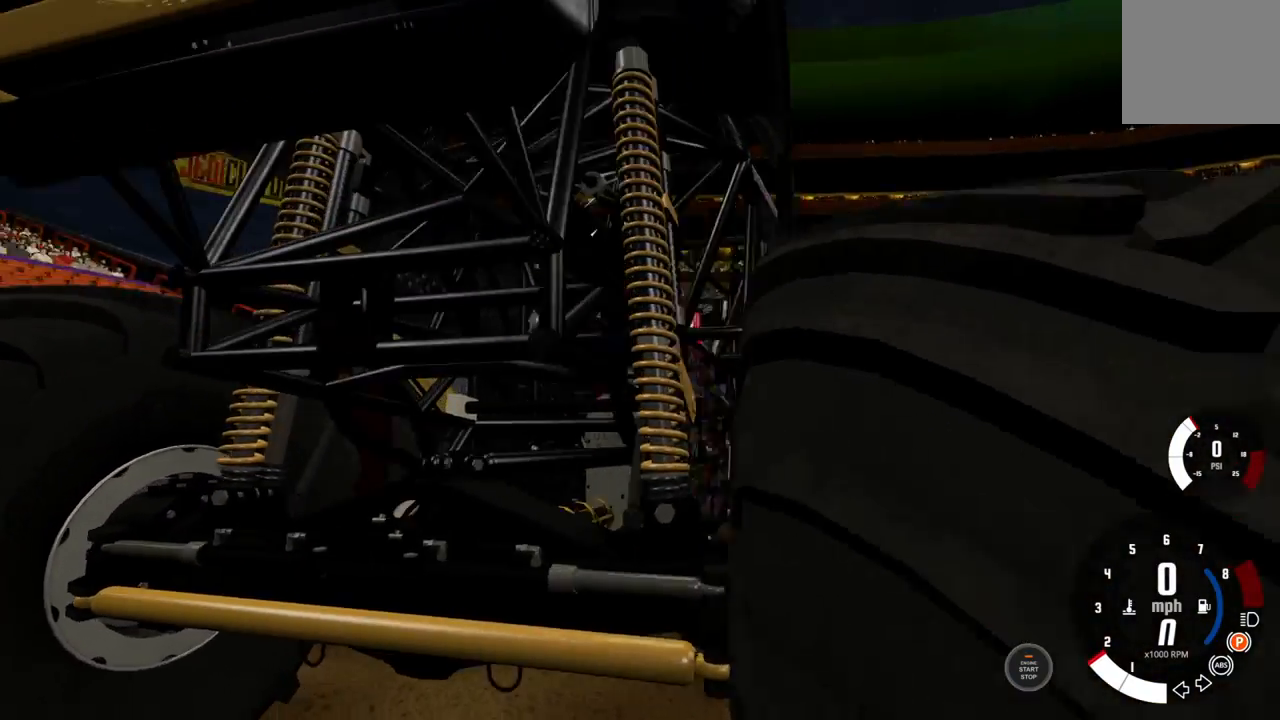
{"buttons": [], "left_stick": "center", "right_stick": "down", "events": [[433, "right_stick", "down"]]}